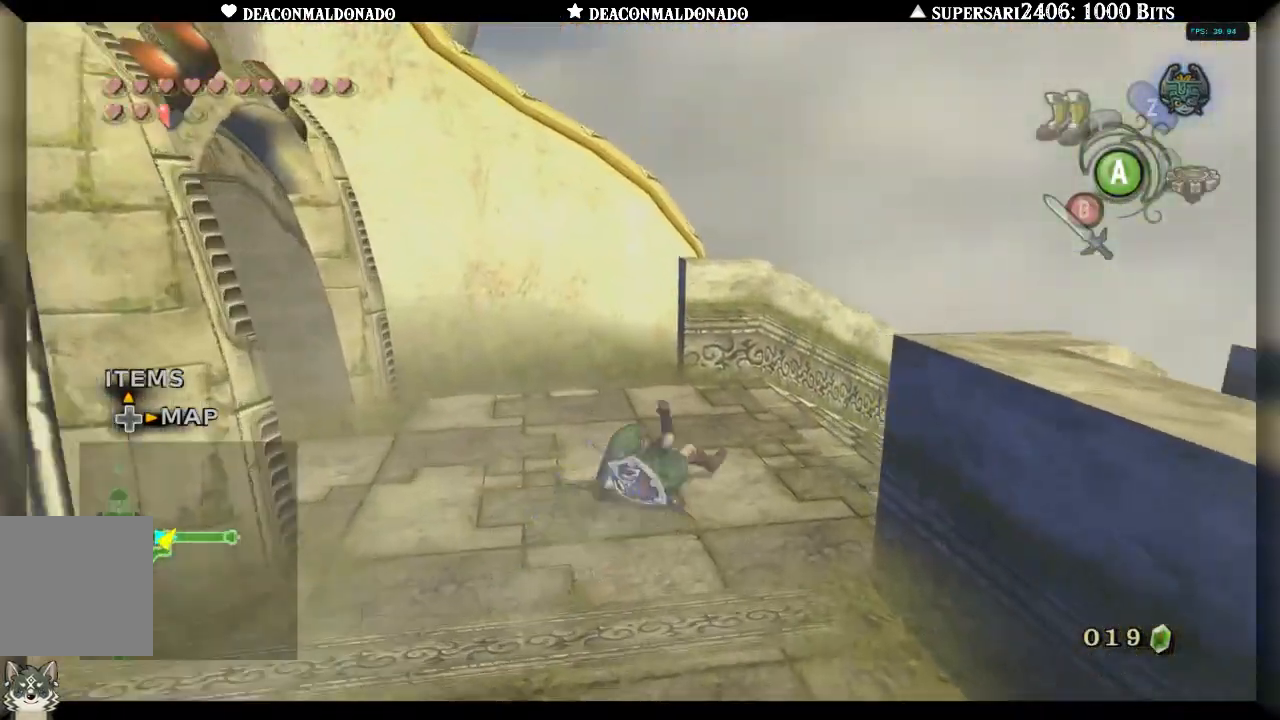
Gameplay with a controller (Nintendo layout); each line is a JSON object with the inputs held at the frame after it (dt_ms = milliseconds from this image to that frame). "events" lists button and stick changes between this image and that frame as [ms after this image, input, new state], when the widget could be followed in between. Not read: DPAD_UP L3 R1 R3.
{"dt_ms": 500, "buttons": [], "left_stick": "up-right", "right_stick": "center", "events": [[17, "A", "down"], [117, "A", "up"], [183, "A", "down"], [483, "A", "up"]]}
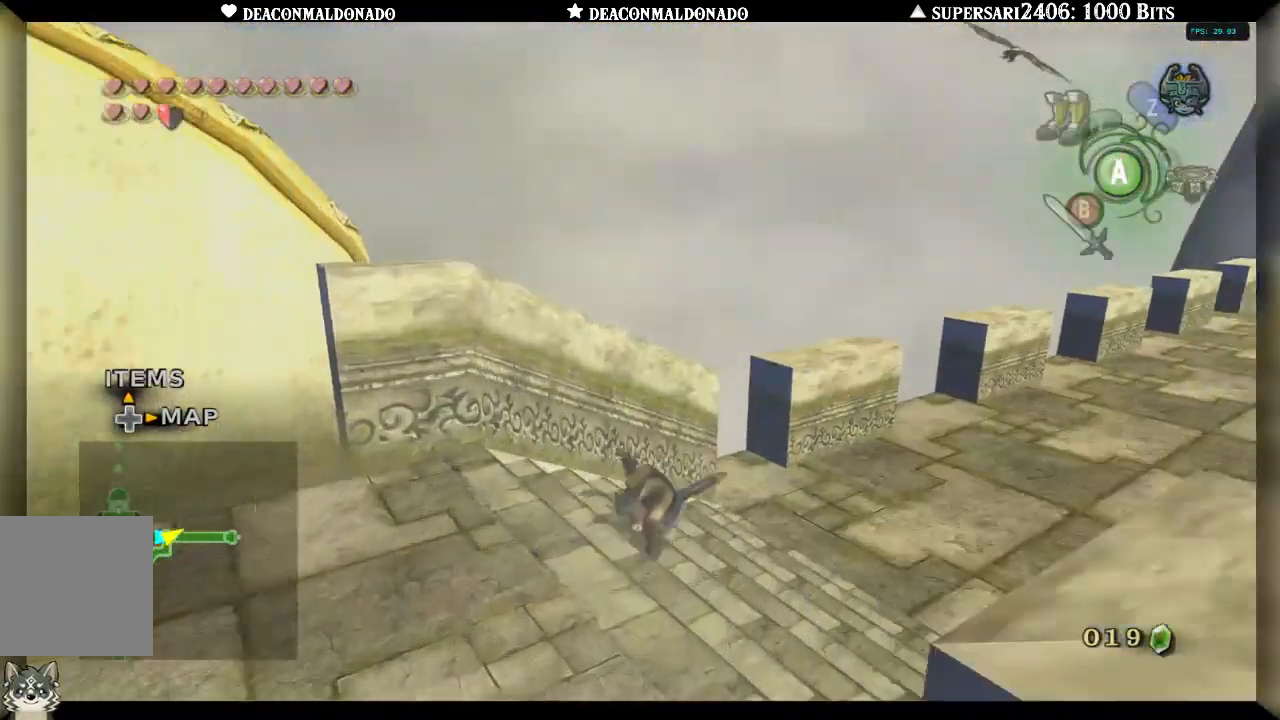
{"dt_ms": 500, "buttons": ["A"], "left_stick": "up-right", "right_stick": "center", "events": [[150, "A", "down"], [250, "A", "up"], [317, "A", "down"], [400, "A", "up"], [483, "A", "down"]]}
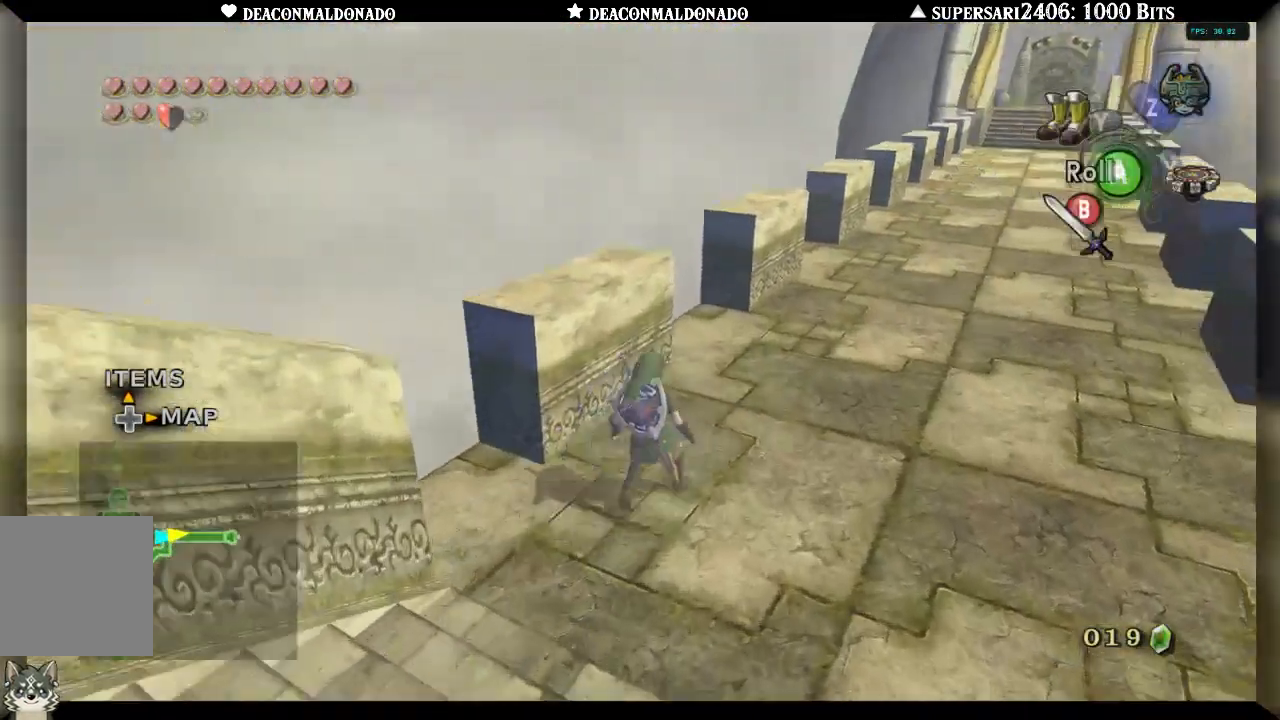
{"dt_ms": 500, "buttons": [], "left_stick": "up-right", "right_stick": "center", "events": [[83, "A", "up"], [150, "A", "down"], [250, "A", "up"], [317, "A", "down"], [417, "A", "up"]]}
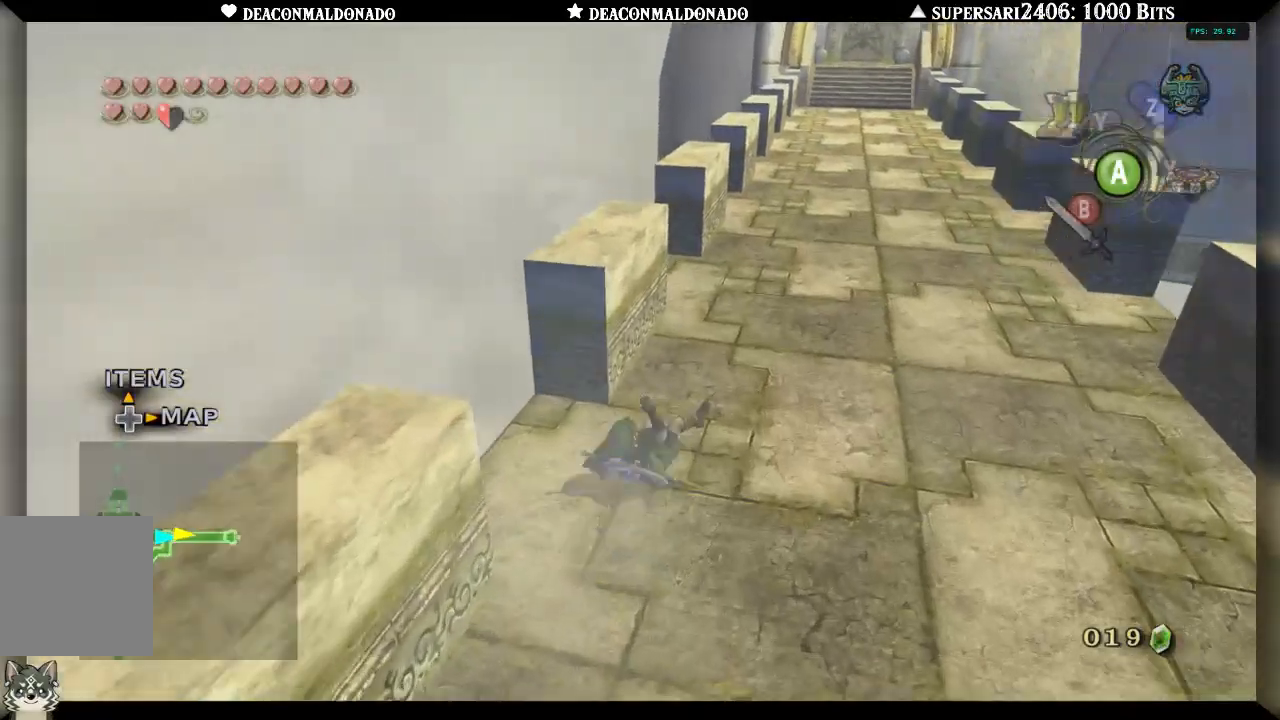
{"dt_ms": 500, "buttons": [], "left_stick": "up", "right_stick": "center", "events": [[17, "A", "down"], [83, "A", "up"], [167, "left_stick", "up"], [183, "A", "down"], [283, "A", "up"], [350, "A", "down"], [433, "A", "up"]]}
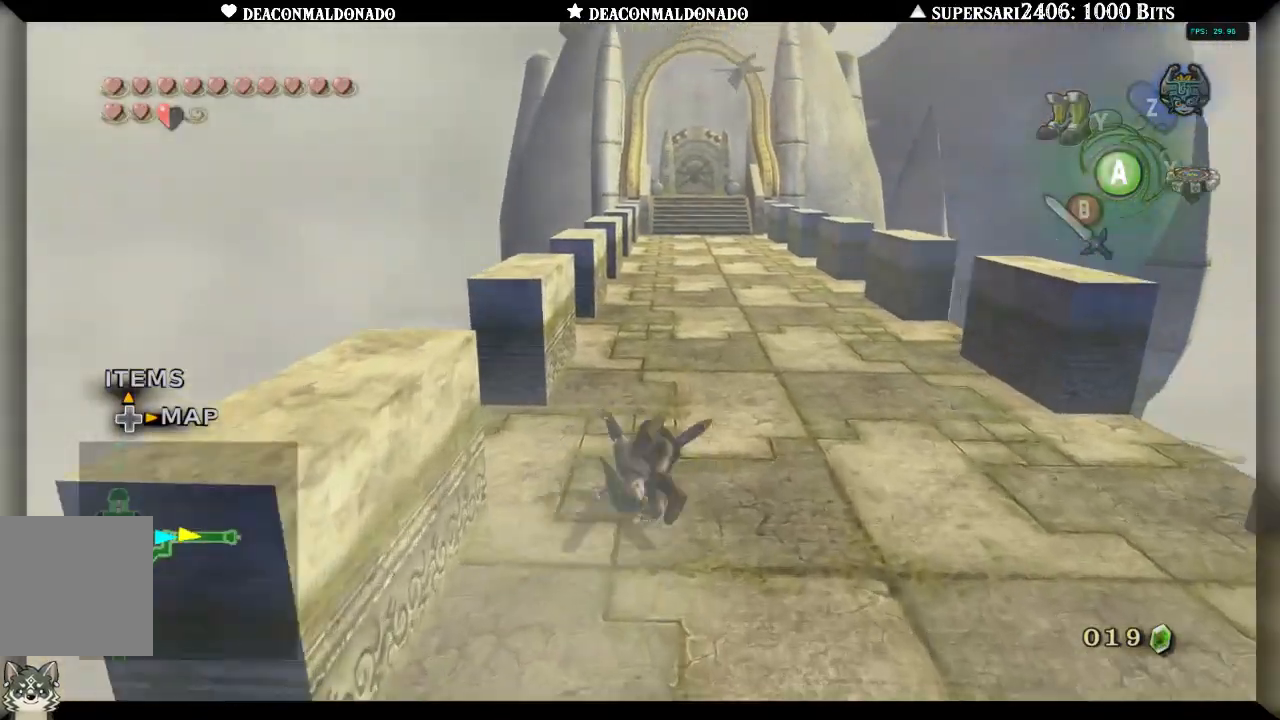
{"dt_ms": 500, "buttons": [], "left_stick": "up", "right_stick": "center", "events": [[33, "A", "down"], [117, "A", "up"], [217, "A", "down"], [283, "A", "up"], [383, "A", "down"], [467, "A", "up"]]}
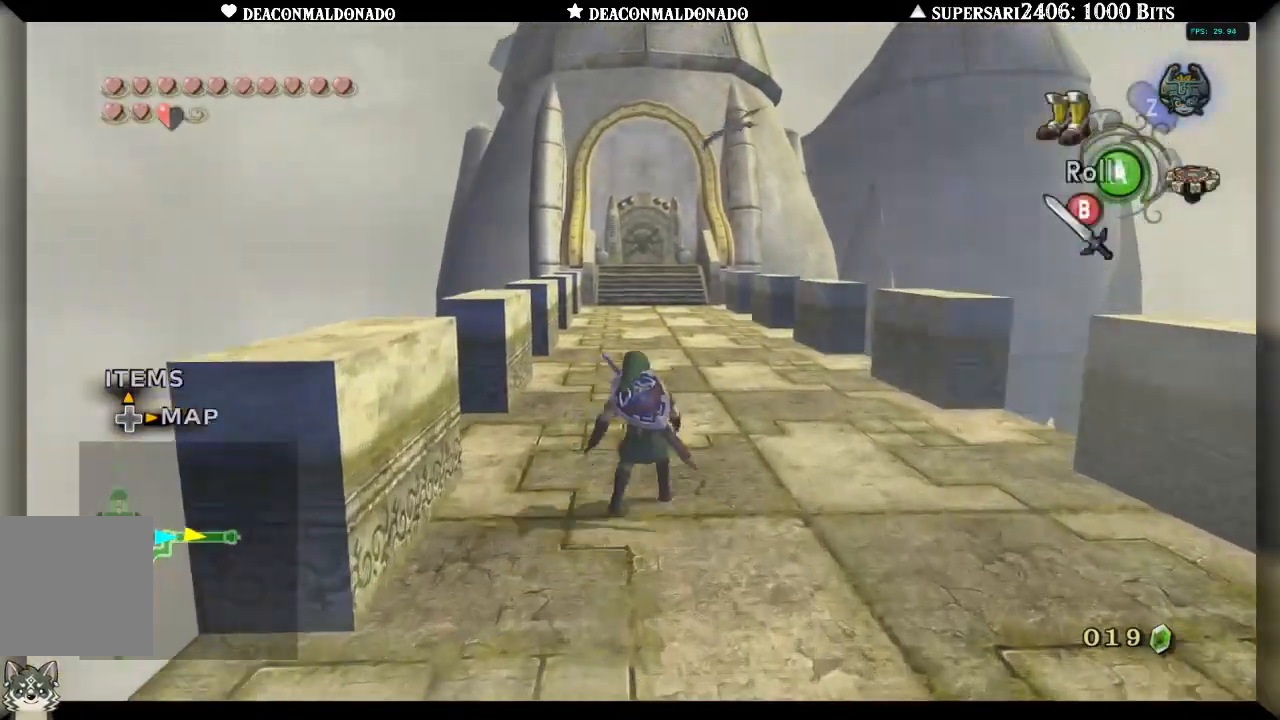
{"dt_ms": 500, "buttons": [], "left_stick": "up", "right_stick": "center", "events": [[33, "A", "down"], [117, "A", "up"], [183, "A", "down"], [283, "A", "up"], [367, "A", "down"], [433, "A", "up"]]}
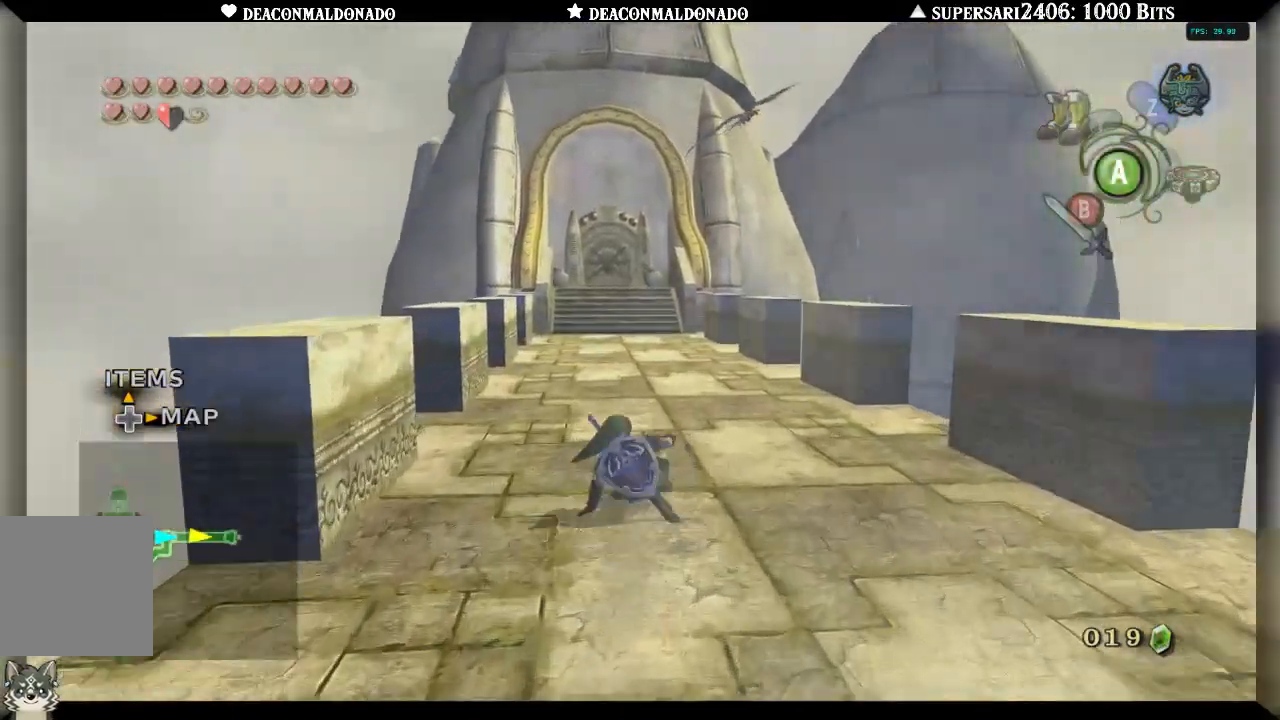
{"dt_ms": 500, "buttons": [], "left_stick": "up", "right_stick": "center", "events": [[17, "A", "down"], [117, "A", "up"], [200, "A", "down"], [283, "A", "up"], [367, "A", "down"], [450, "A", "up"]]}
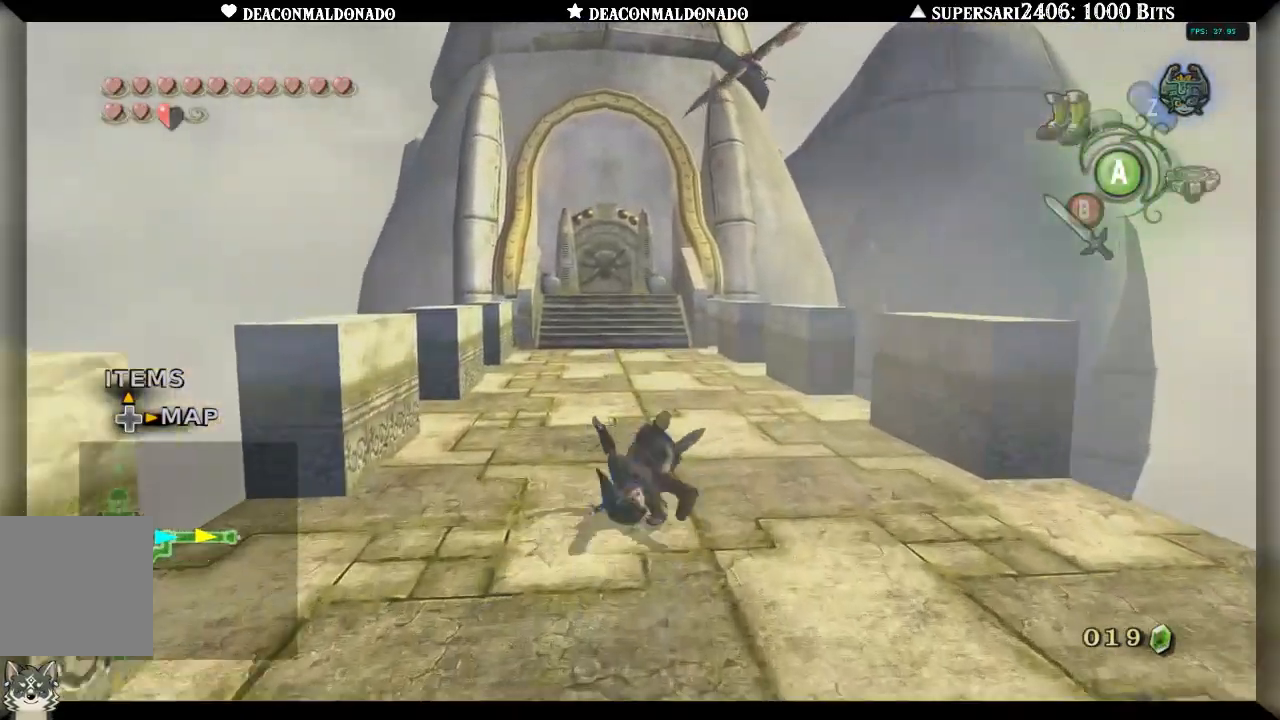
{"dt_ms": 500, "buttons": [], "left_stick": "up", "right_stick": "center", "events": [[17, "A", "down"], [117, "A", "up"], [200, "A", "down"], [283, "A", "up"], [367, "A", "down"], [450, "A", "up"]]}
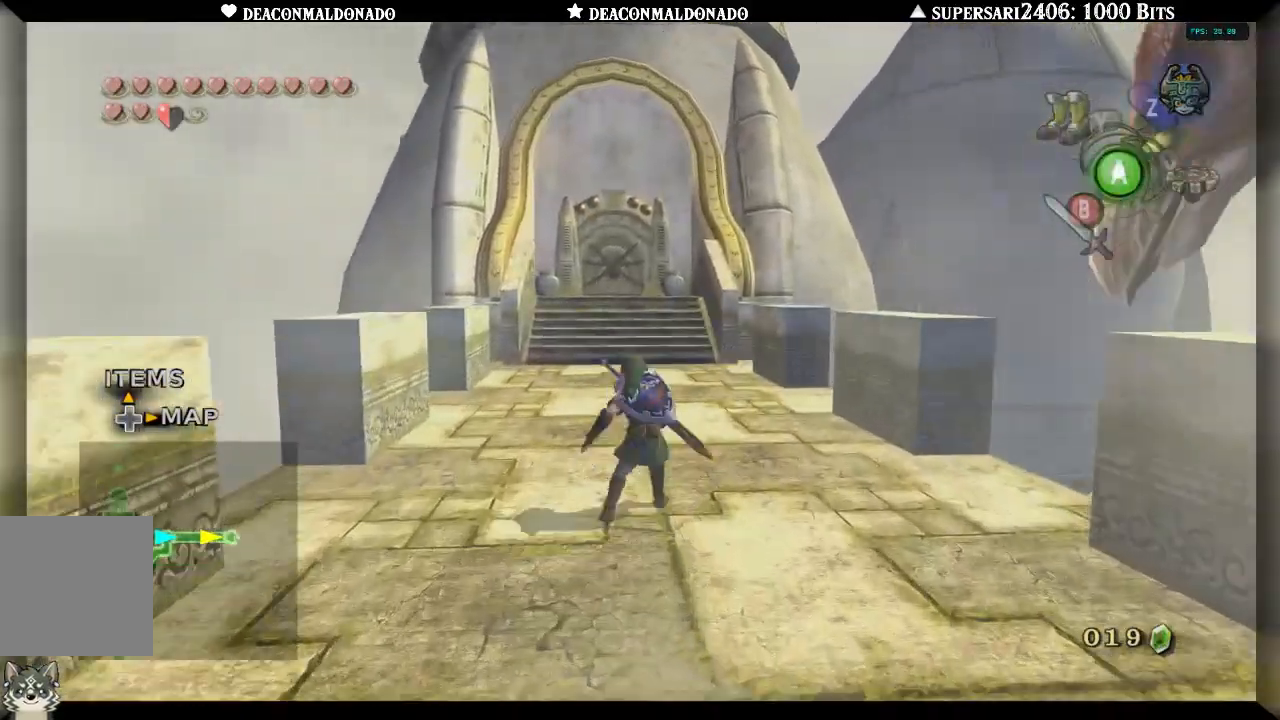
{"dt_ms": 500, "buttons": ["A"], "left_stick": "up", "right_stick": "center", "events": [[17, "A", "down"], [117, "A", "up"], [183, "A", "down"], [300, "A", "up"], [433, "A", "down"]]}
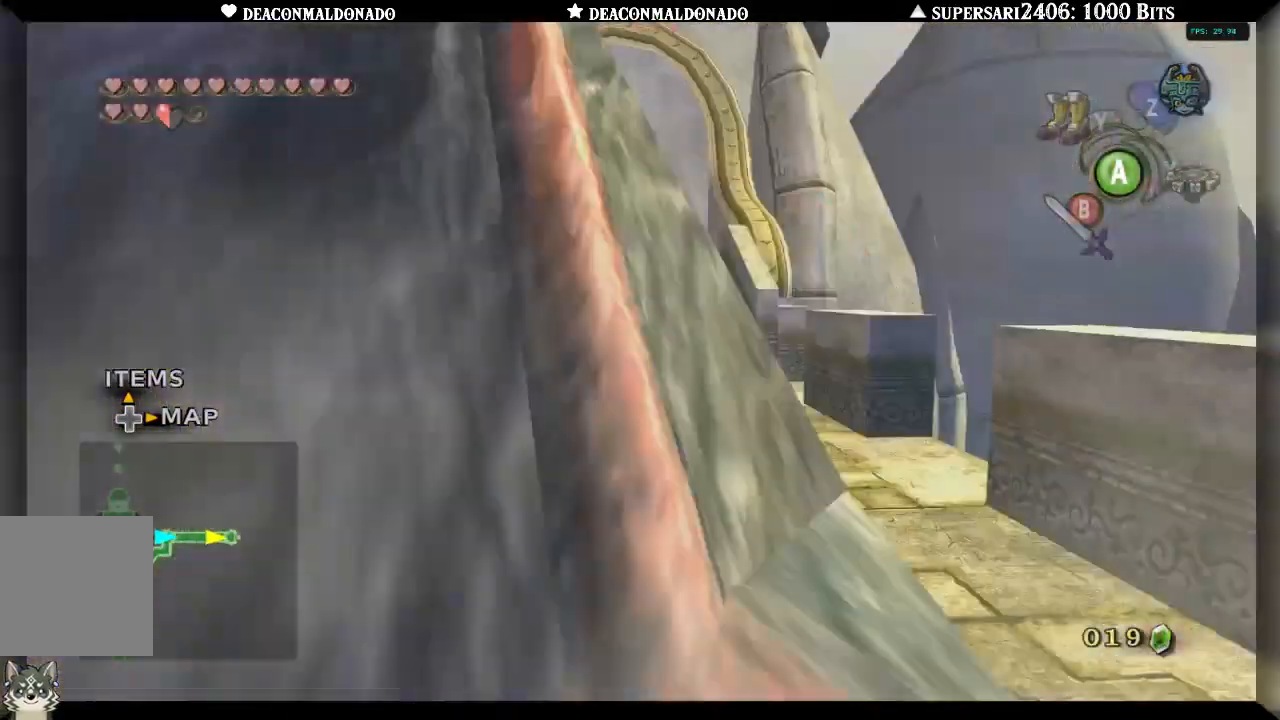
{"dt_ms": 500, "buttons": ["A"], "left_stick": "up", "right_stick": "center", "events": [[17, "A", "up"], [117, "A", "down"], [183, "A", "up"], [283, "A", "down"], [367, "A", "up"], [467, "A", "down"]]}
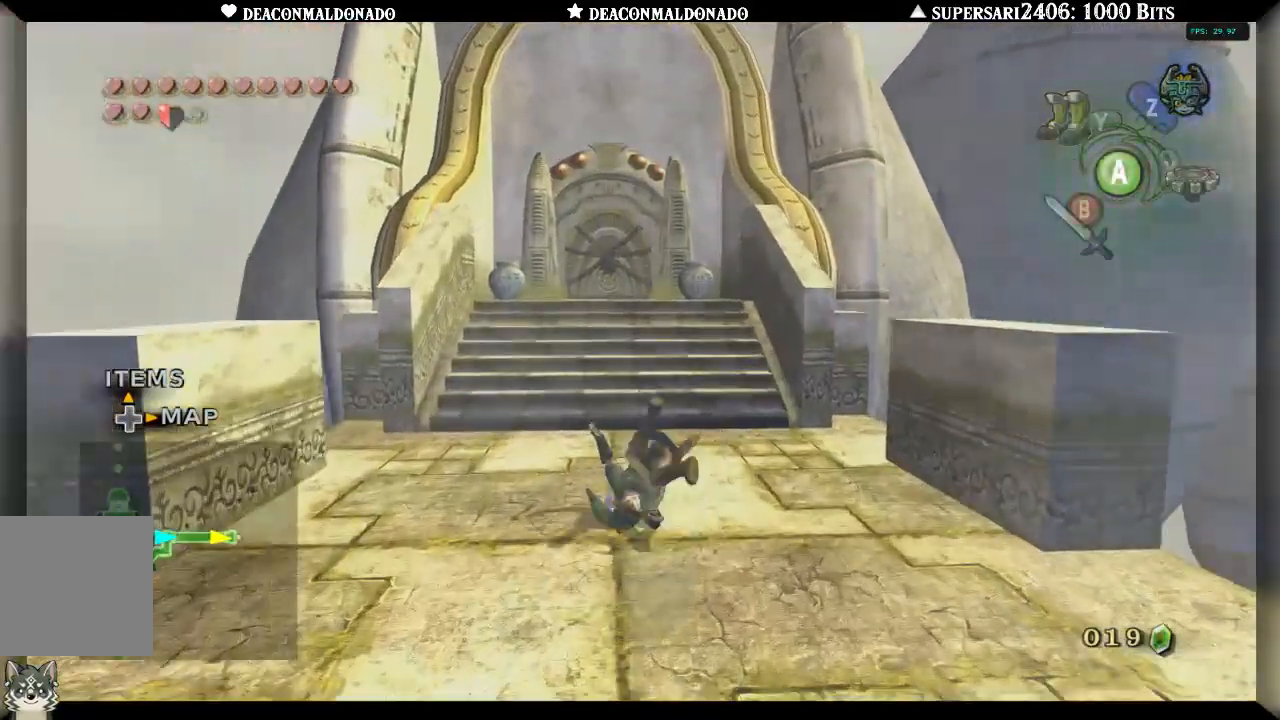
{"dt_ms": 500, "buttons": [], "left_stick": "up", "right_stick": "center", "events": [[33, "A", "up"], [133, "A", "down"], [233, "A", "up"], [333, "A", "down"], [400, "A", "up"]]}
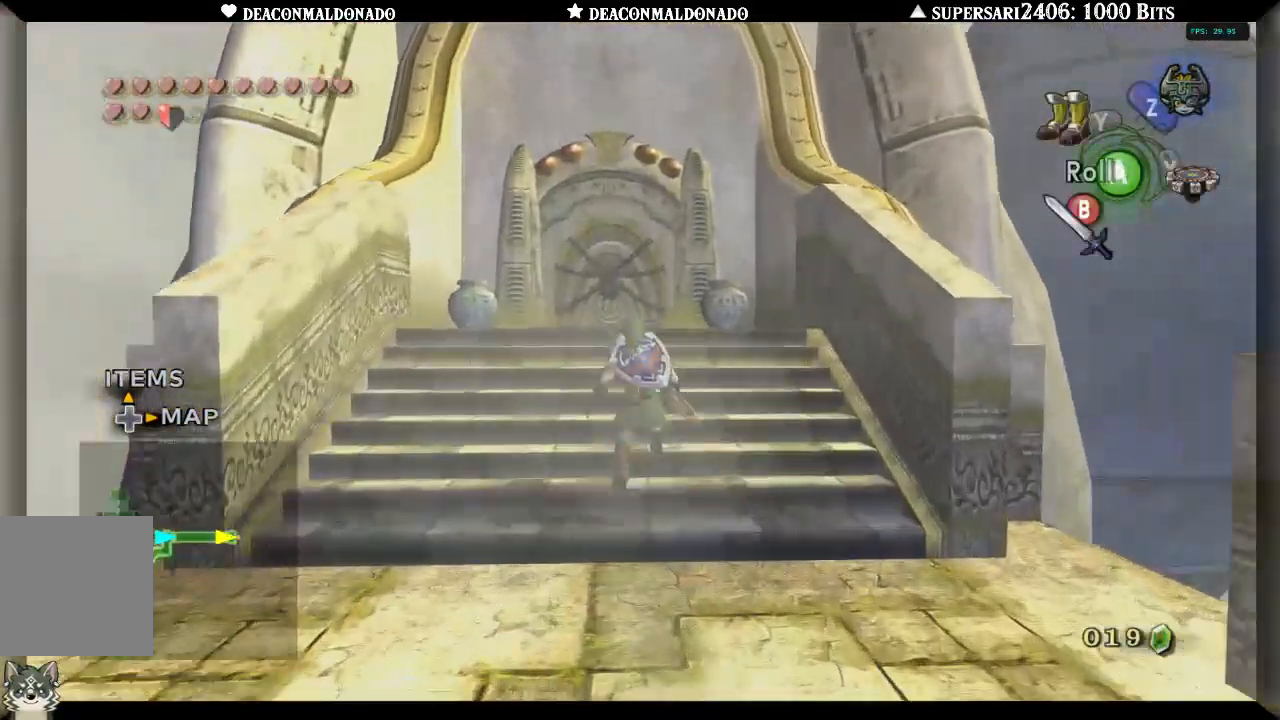
{"dt_ms": 500, "buttons": [], "left_stick": "up", "right_stick": "center", "events": []}
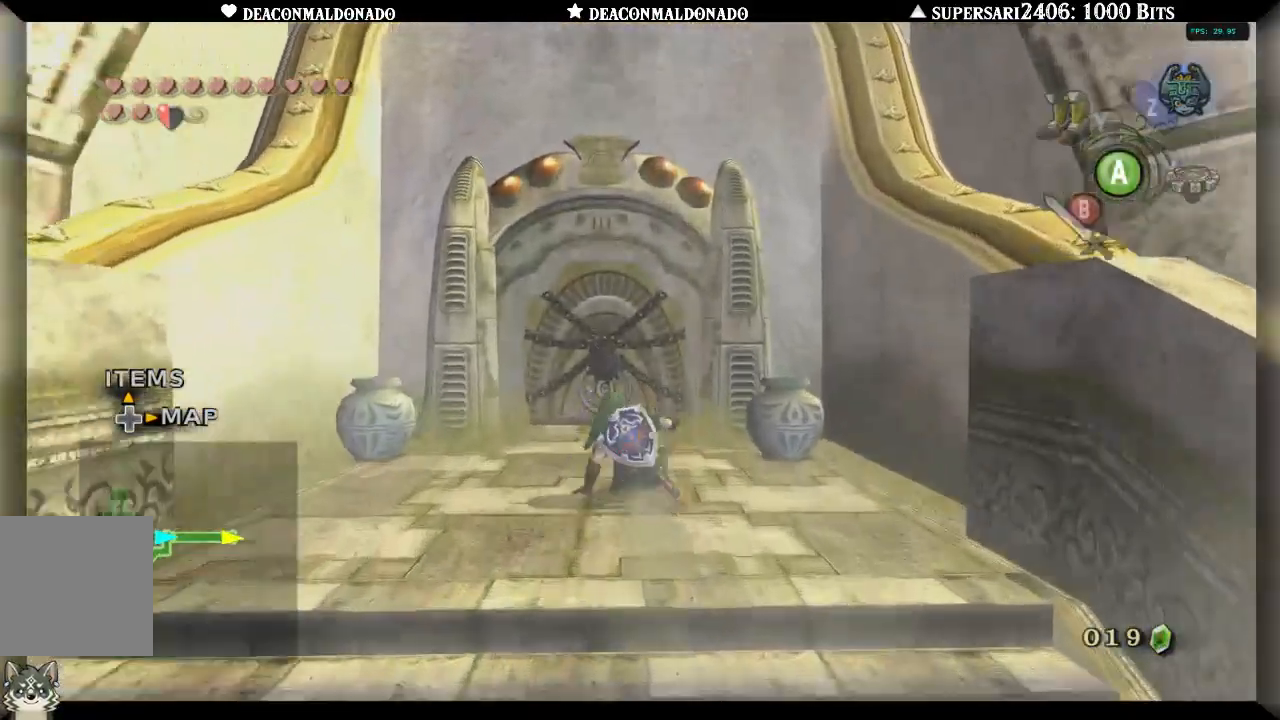
{"dt_ms": 500, "buttons": [], "left_stick": "down", "right_stick": "center", "events": [[33, "left_stick", "up-left"], [250, "left_stick", "up"], [400, "left_stick", "down"]]}
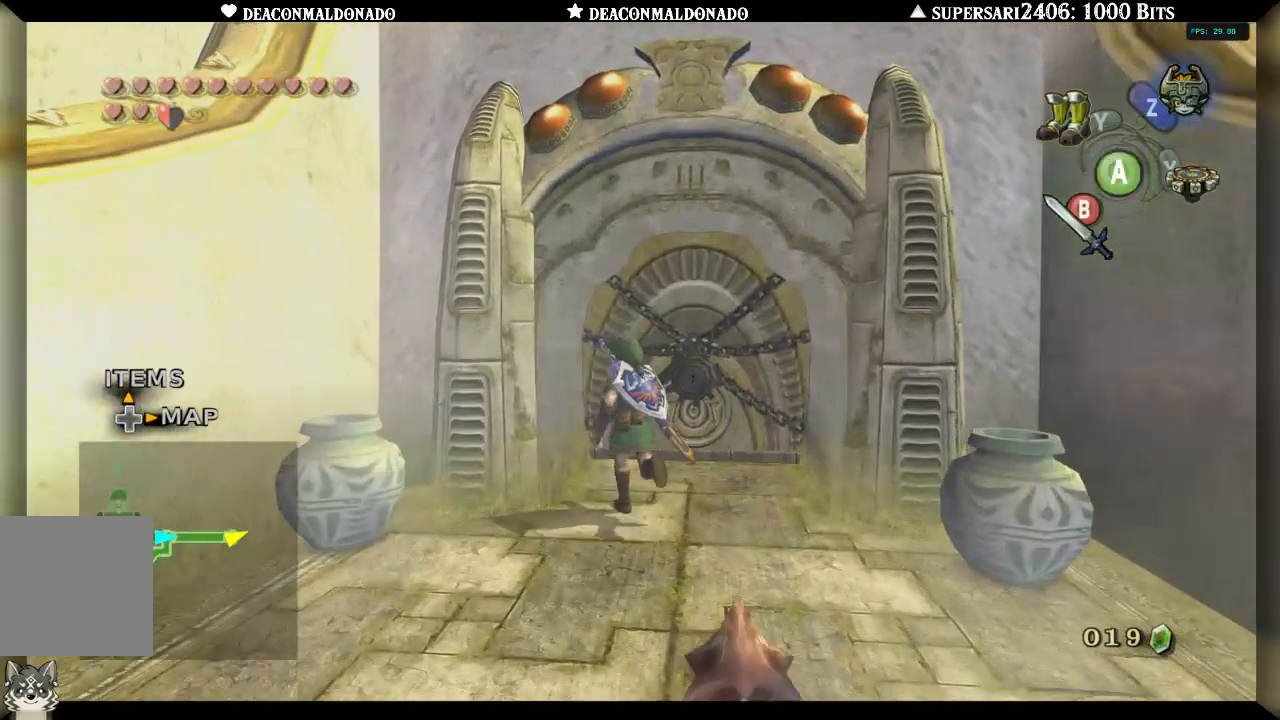
{"dt_ms": 500, "buttons": ["L1"], "left_stick": "center", "right_stick": "center", "events": [[200, "left_stick", "center"], [233, "L1", "down"]]}
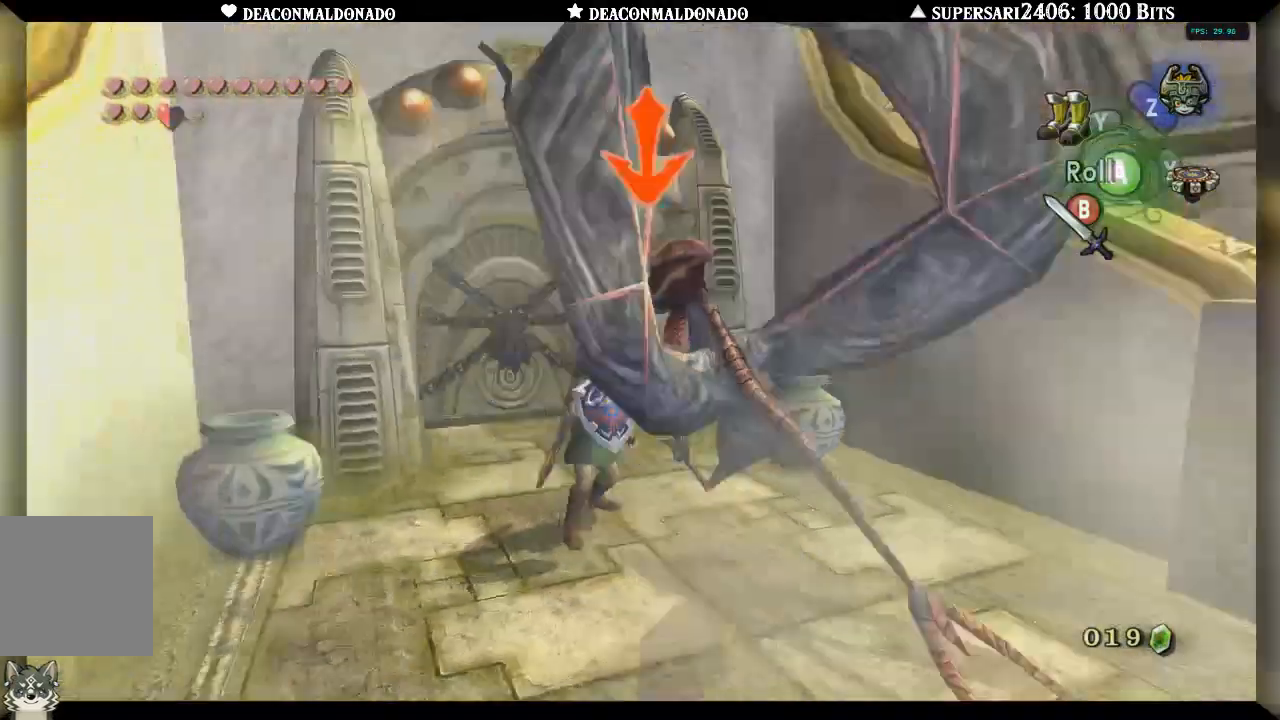
{"dt_ms": 500, "buttons": ["B", "L1"], "left_stick": "center", "right_stick": "center", "events": [[150, "B", "down"], [283, "B", "up"], [333, "B", "down"], [417, "B", "up"], [500, "B", "down"]]}
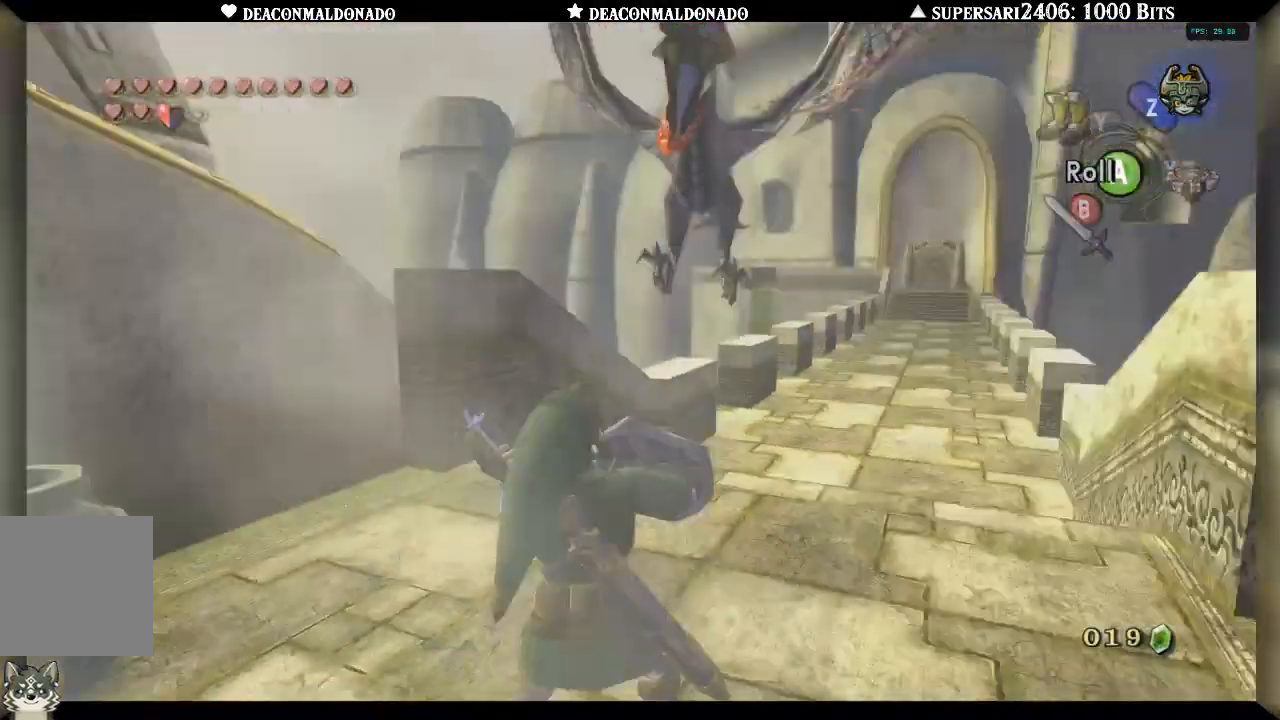
{"dt_ms": 500, "buttons": ["L1"], "left_stick": "center", "right_stick": "center", "events": [[67, "B", "up"], [133, "B", "down"], [233, "B", "up"], [333, "B", "down"], [400, "B", "up"]]}
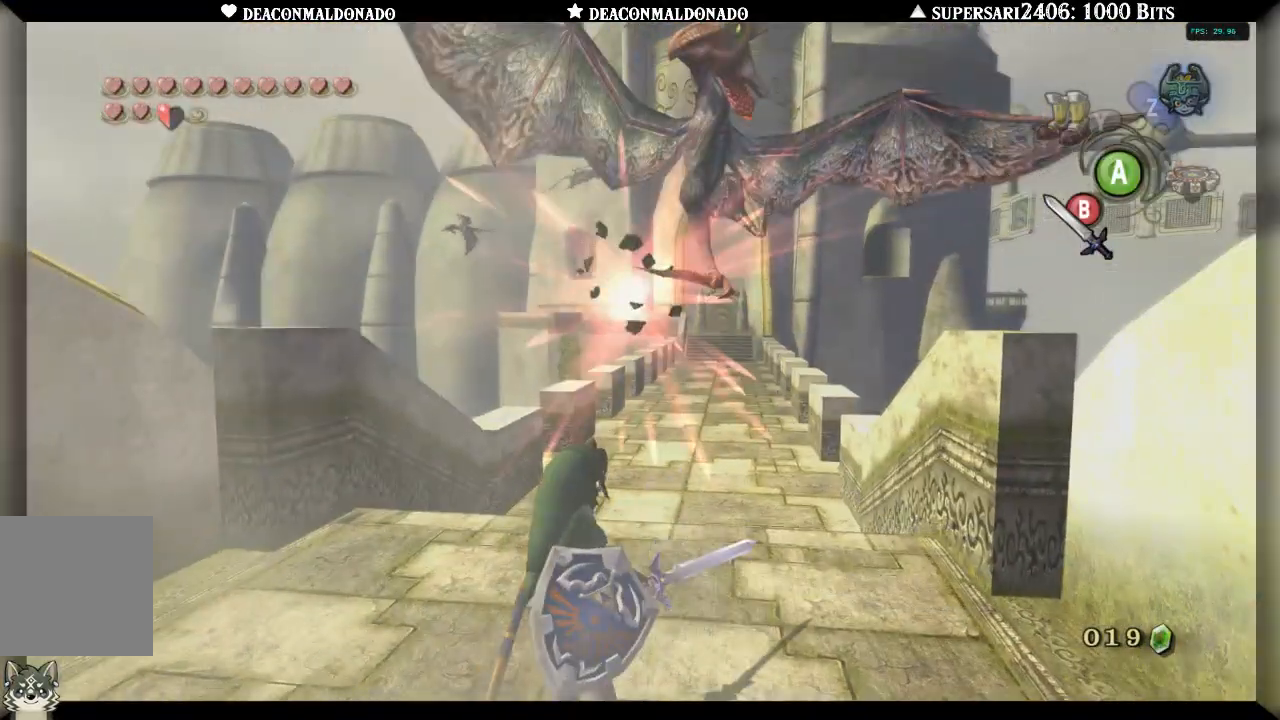
{"dt_ms": 500, "buttons": ["L1"], "left_stick": "center", "right_stick": "center", "events": []}
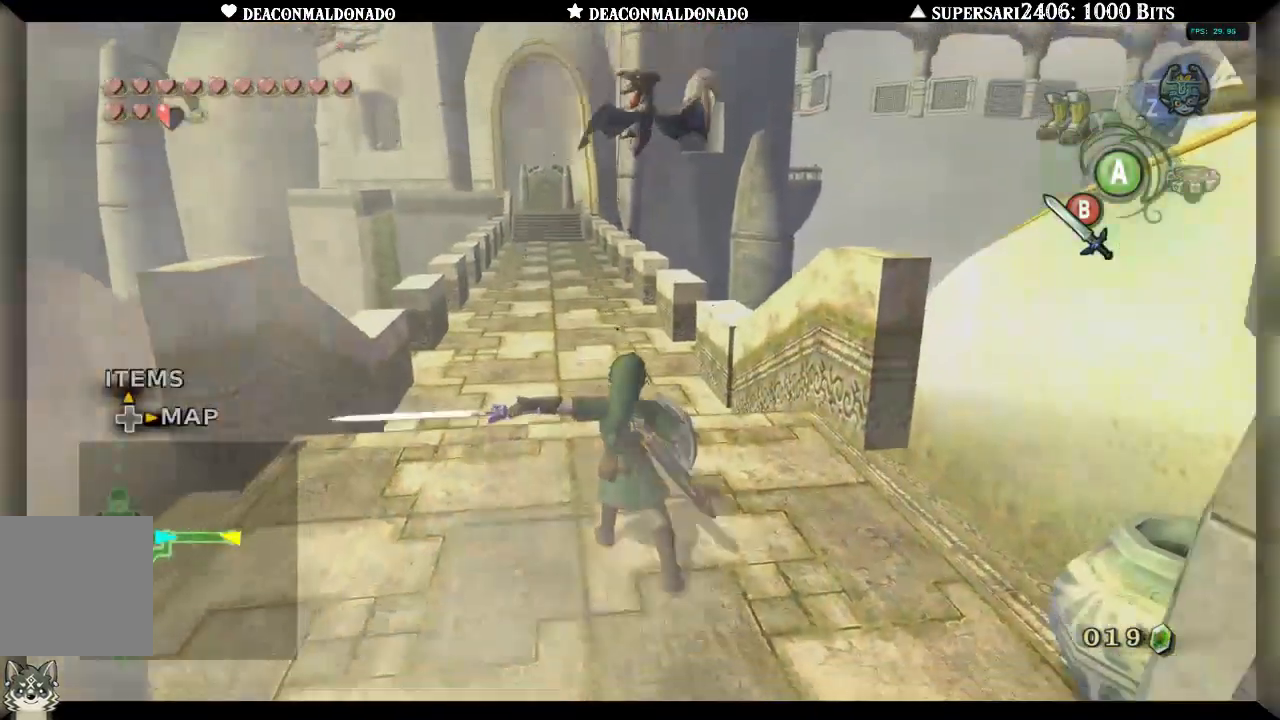
{"dt_ms": 500, "buttons": [], "left_stick": "up-left", "right_stick": "center", "events": [[100, "L1", "up"], [200, "left_stick", "up-left"]]}
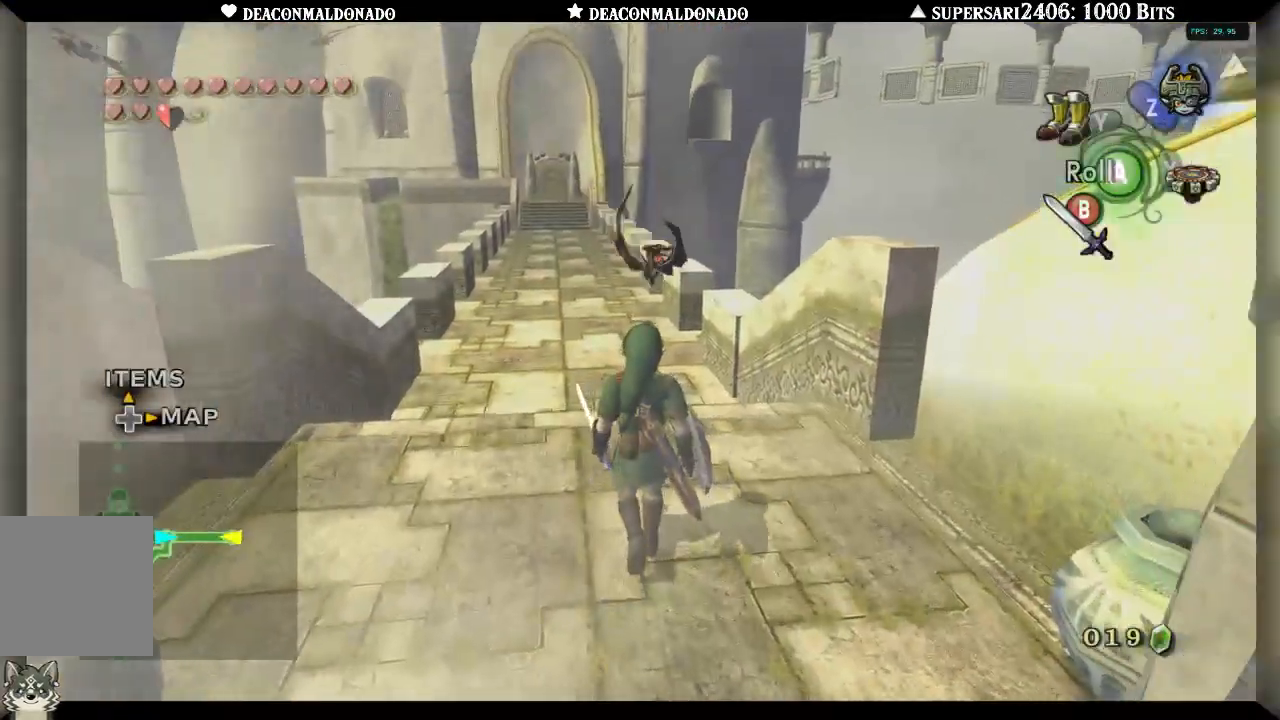
{"dt_ms": 1000, "buttons": [], "left_stick": "center", "right_stick": "center", "events": [[100, "left_stick", "center"], [100, "right_stick", "up"], [200, "right_stick", "center"], [517, "left_stick", "left"], [583, "left_stick", "down-left"], [900, "left_stick", "center"]]}
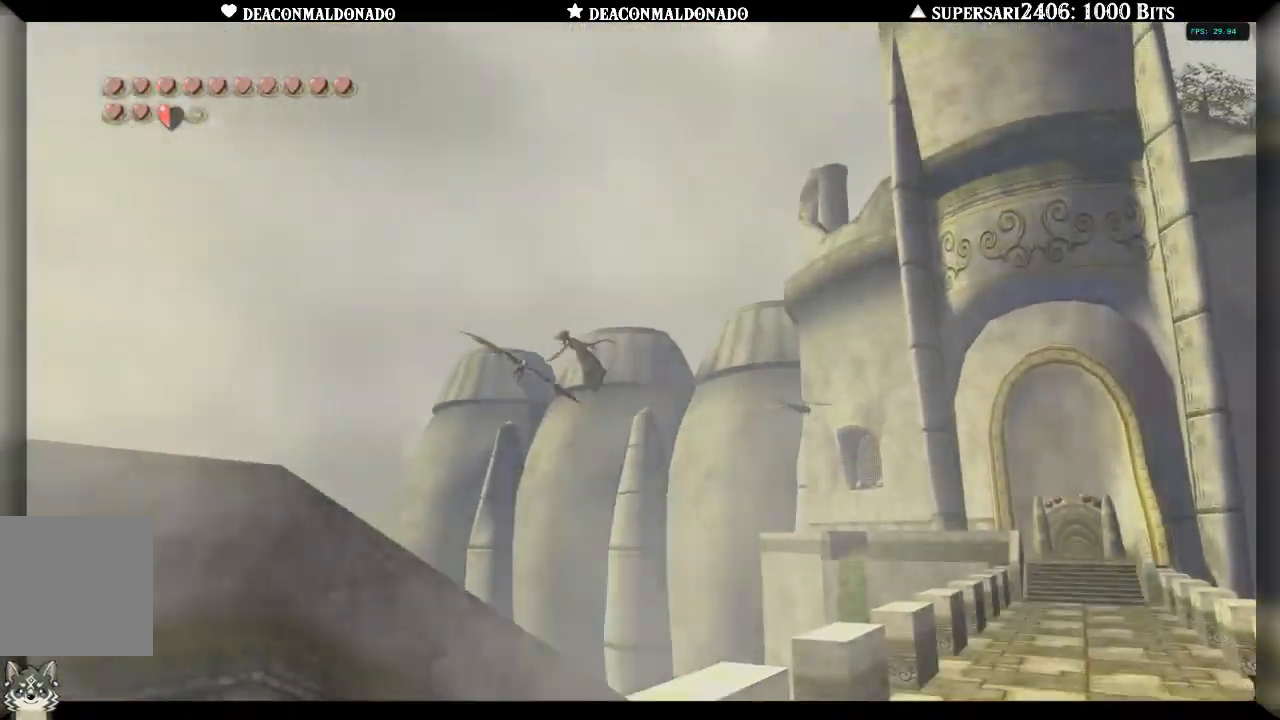
{"dt_ms": 500, "buttons": [], "left_stick": "center", "right_stick": "center", "events": []}
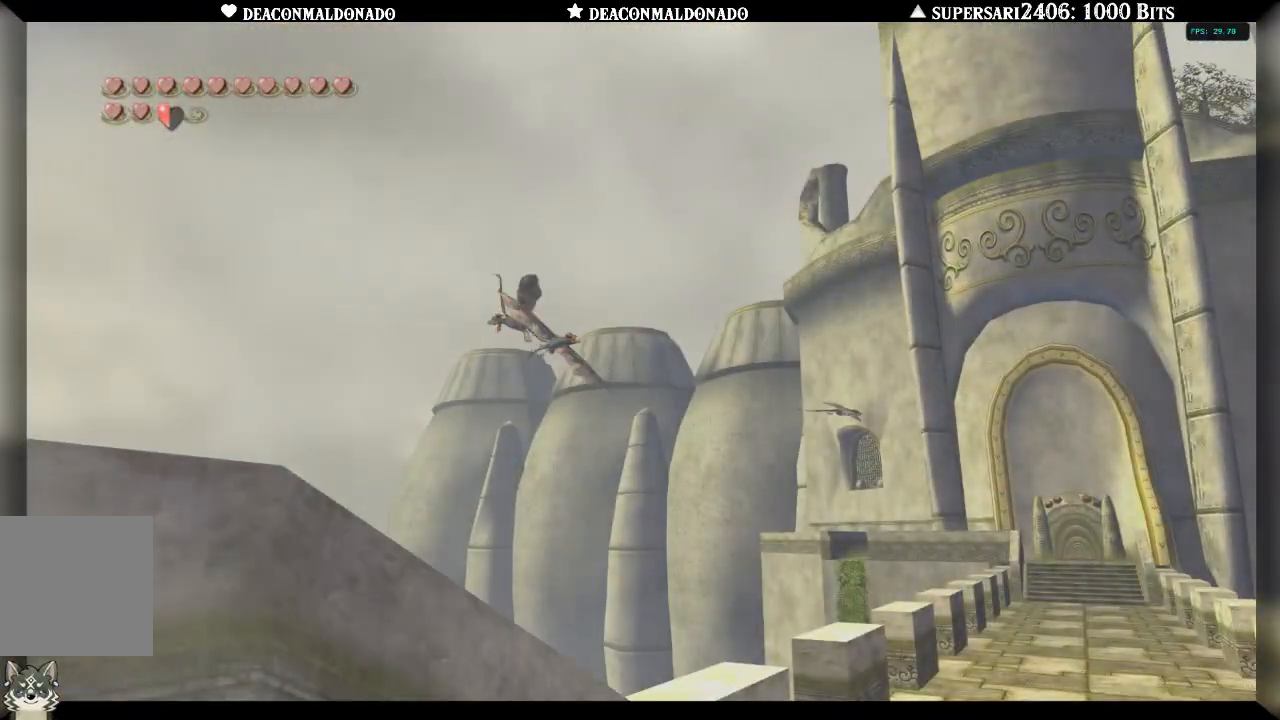
{"dt_ms": 500, "buttons": [], "left_stick": "up", "right_stick": "center", "events": [[17, "left_stick", "right"], [167, "left_stick", "center"], [200, "A", "down"], [367, "A", "up"], [467, "left_stick", "up"]]}
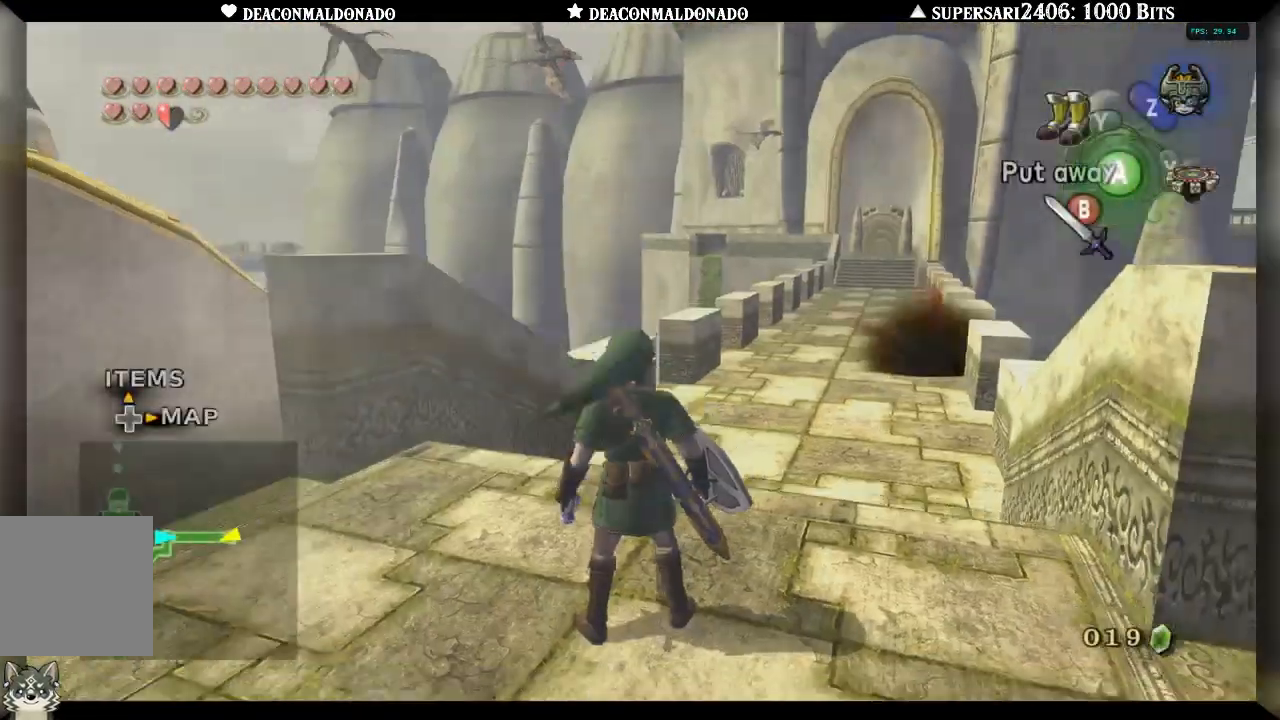
{"dt_ms": 500, "buttons": [], "left_stick": "up", "right_stick": "center", "events": []}
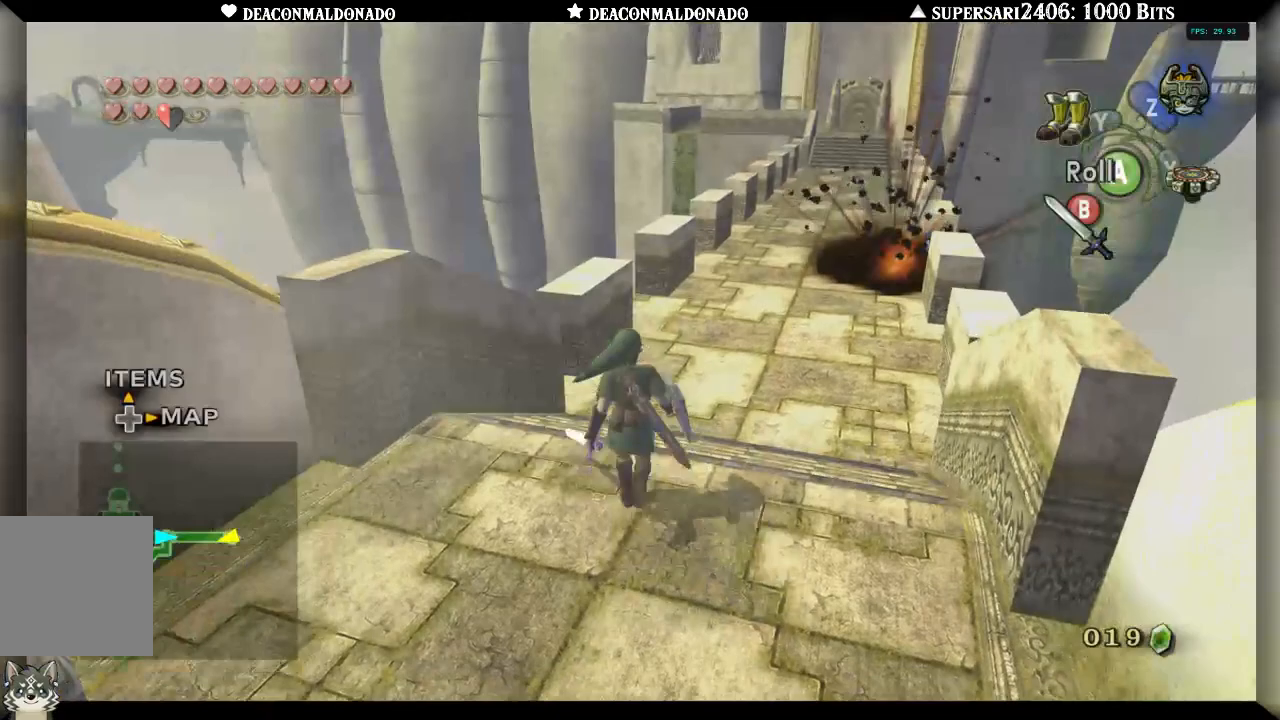
{"dt_ms": 500, "buttons": [], "left_stick": "center", "right_stick": "center", "events": [[500, "left_stick", "center"]]}
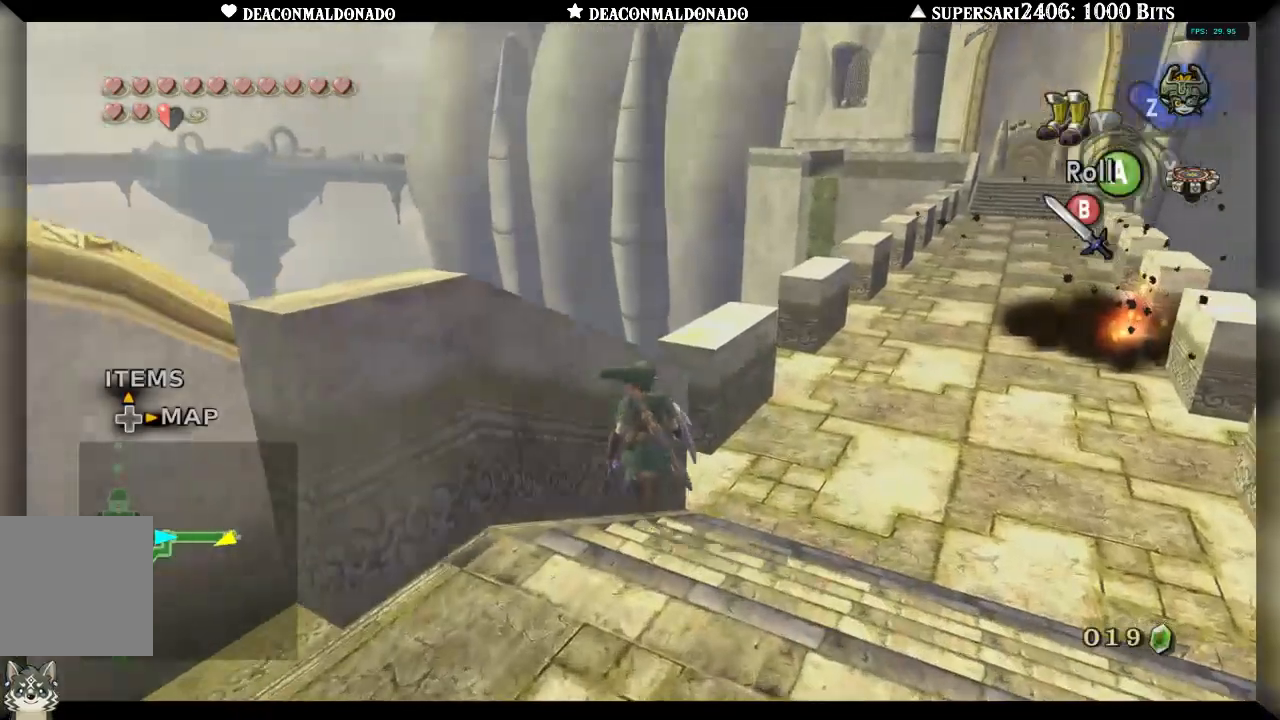
{"dt_ms": 500, "buttons": ["Y"], "left_stick": "center", "right_stick": "center", "events": [[367, "Y", "down"]]}
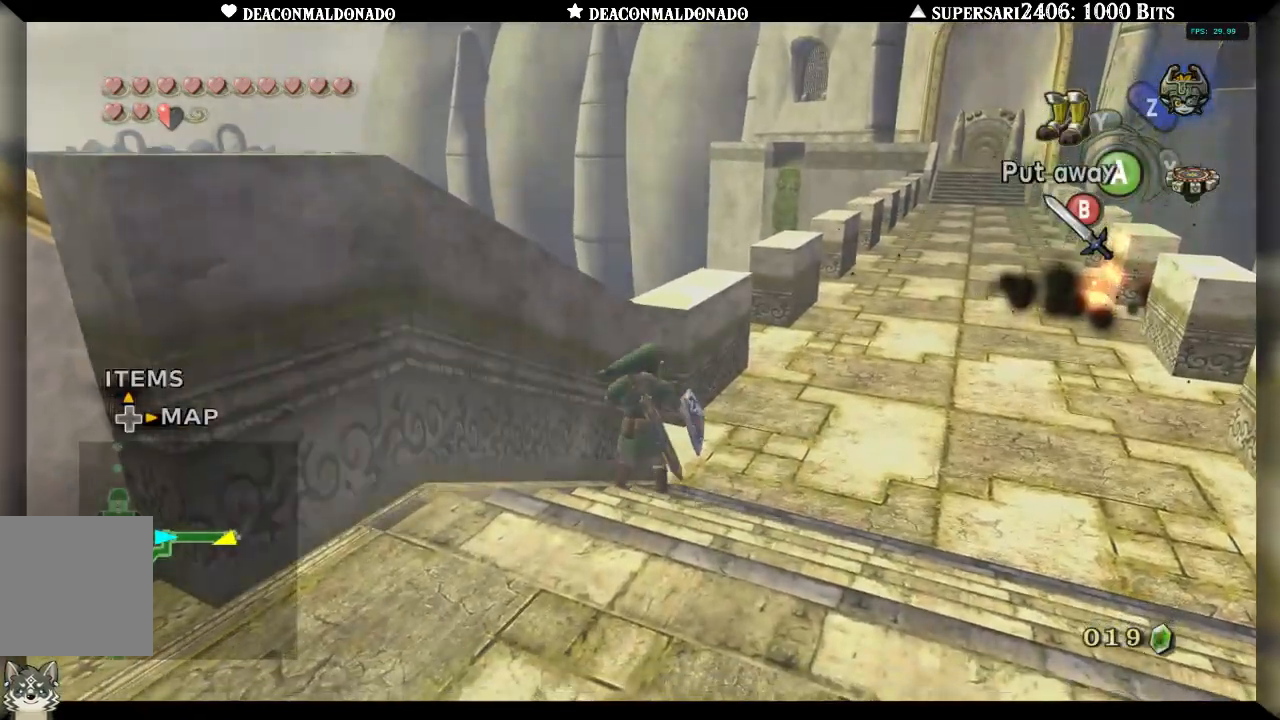
{"dt_ms": 500, "buttons": [], "left_stick": "up-right", "right_stick": "center", "events": [[33, "Y", "up"], [367, "left_stick", "up-right"]]}